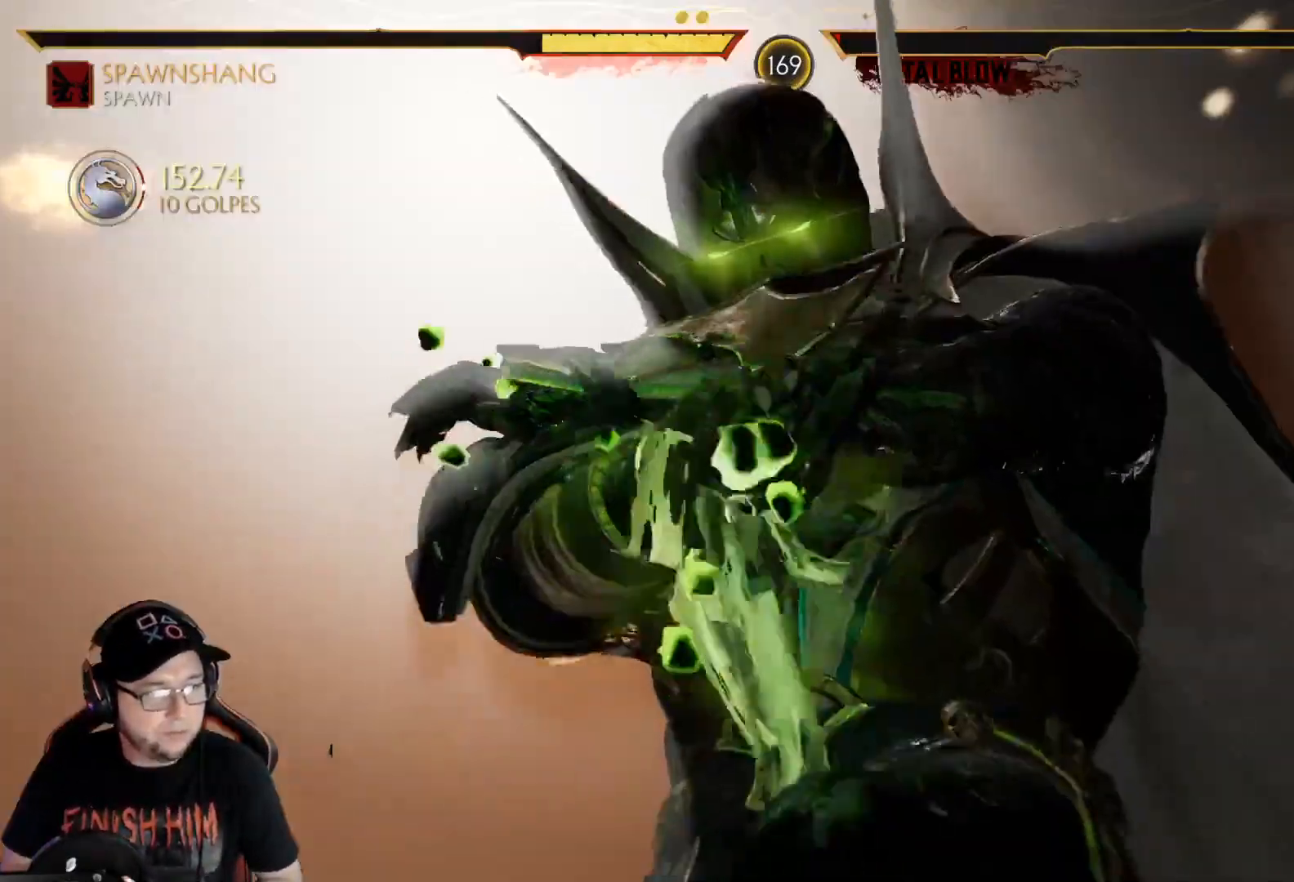
Gameplay with a controller (Xbox layout); each line is a JSON object with the inputs held at the frame after it. "events" lists button and stick changes between this image and that frame as [ms after this image, input, new state], when the widget could be followed in between.
{"buttons": ["DPAD_LEFT"], "left_stick": "center", "right_stick": "center", "events": [[234, "DPAD_LEFT", "down"], [301, "DPAD_LEFT", "up"], [384, "DPAD_LEFT", "down"], [418, "DPAD_LEFT", "up"], [468, "DPAD_LEFT", "down"]]}
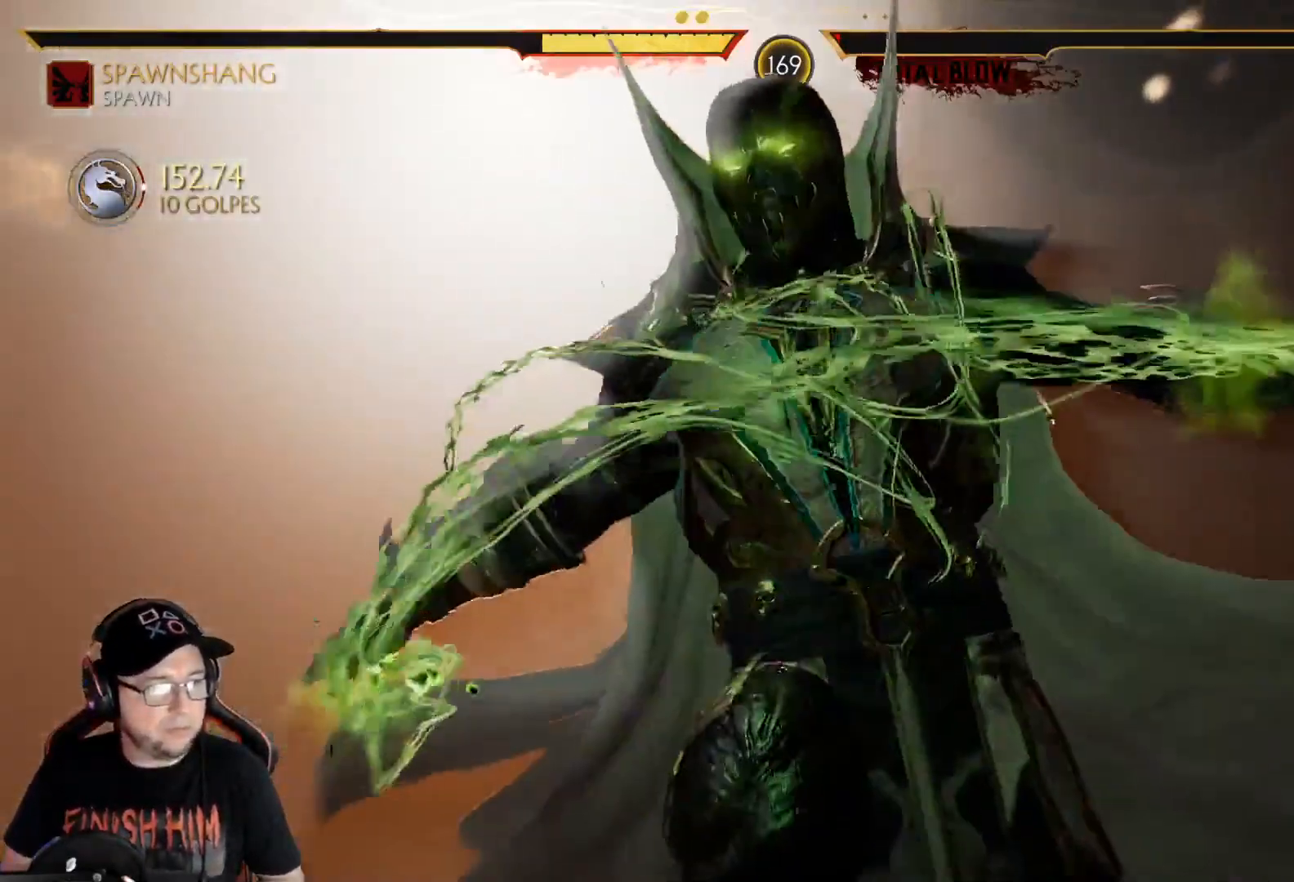
{"buttons": [], "left_stick": "center", "right_stick": "center", "events": [[17, "DPAD_LEFT", "up"], [67, "DPAD_LEFT", "down"], [134, "DPAD_LEFT", "up"], [201, "DPAD_LEFT", "down"], [251, "DPAD_LEFT", "up"], [418, "DPAD_LEFT", "down"], [485, "DPAD_LEFT", "up"]]}
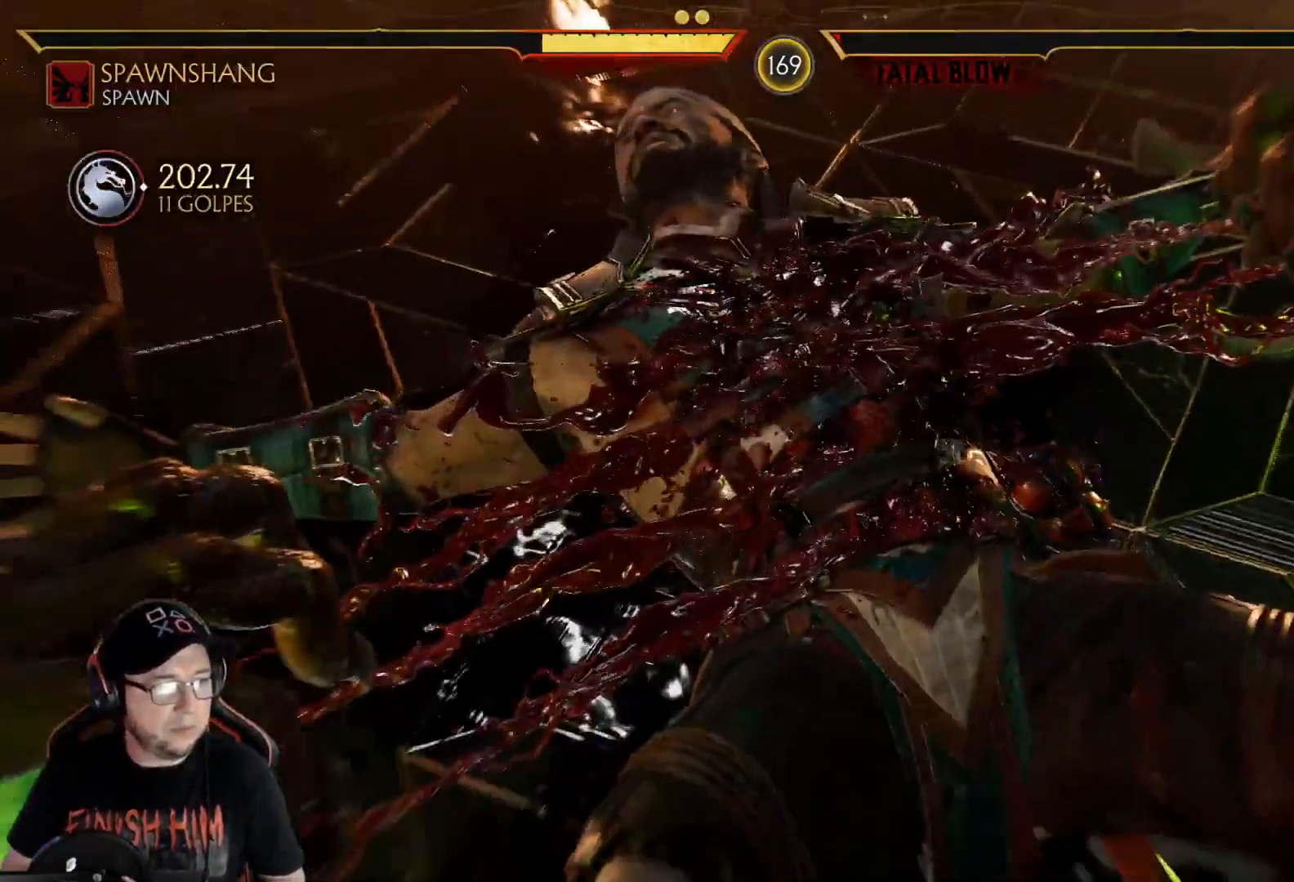
{"buttons": ["DPAD_LEFT"], "left_stick": "center", "right_stick": "center", "events": [[33, "DPAD_LEFT", "down"], [184, "DPAD_LEFT", "up"], [251, "DPAD_LEFT", "down"], [301, "DPAD_LEFT", "up"], [351, "DPAD_LEFT", "down"], [418, "DPAD_LEFT", "up"], [468, "DPAD_LEFT", "down"]]}
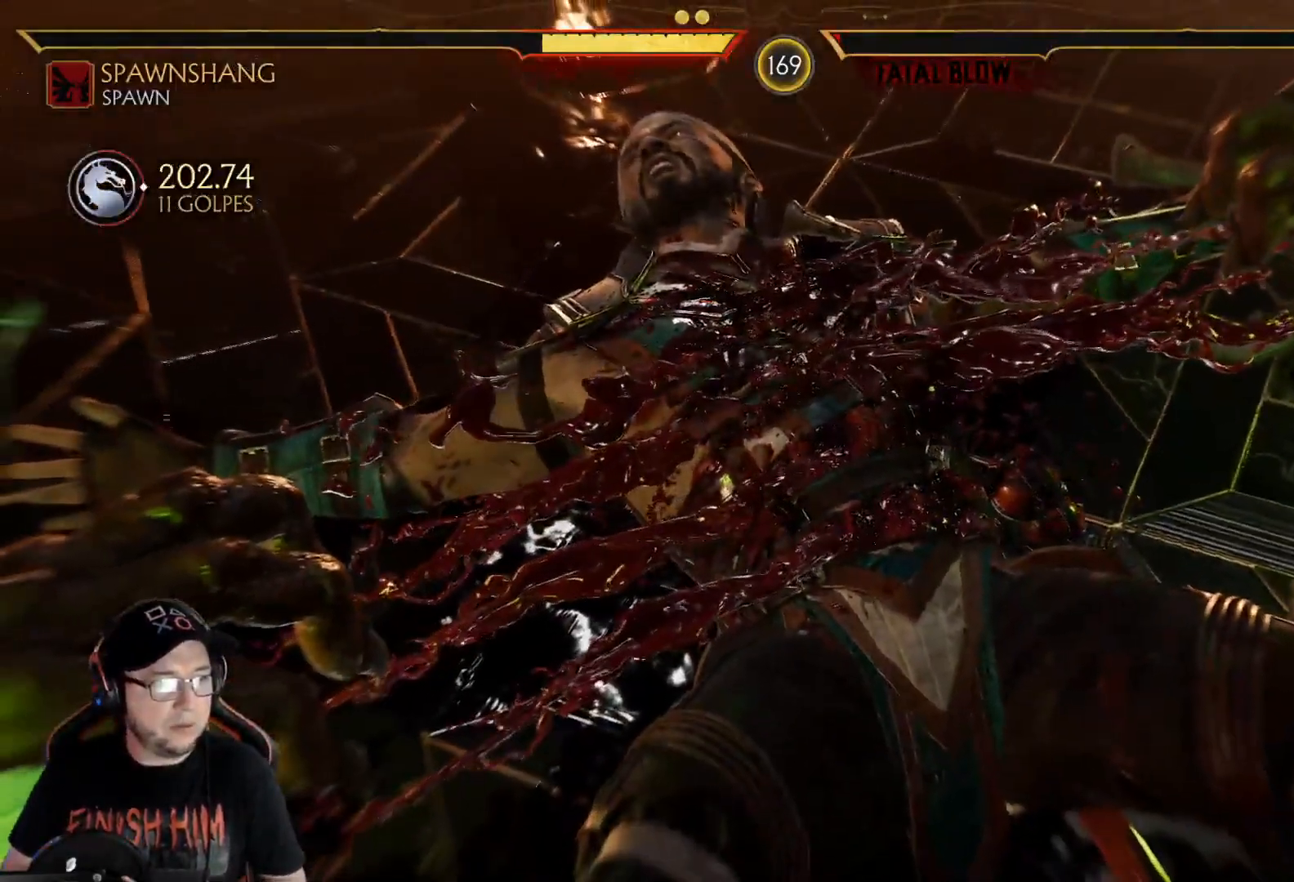
{"buttons": [], "left_stick": "center", "right_stick": "center", "events": [[34, "DPAD_LEFT", "up"], [67, "DPAD_LEFT", "down"], [134, "DPAD_LEFT", "up"], [201, "DPAD_LEFT", "down"], [251, "DPAD_LEFT", "up"], [301, "DPAD_LEFT", "down"], [368, "DPAD_LEFT", "up"], [418, "DPAD_LEFT", "down"], [485, "DPAD_LEFT", "up"]]}
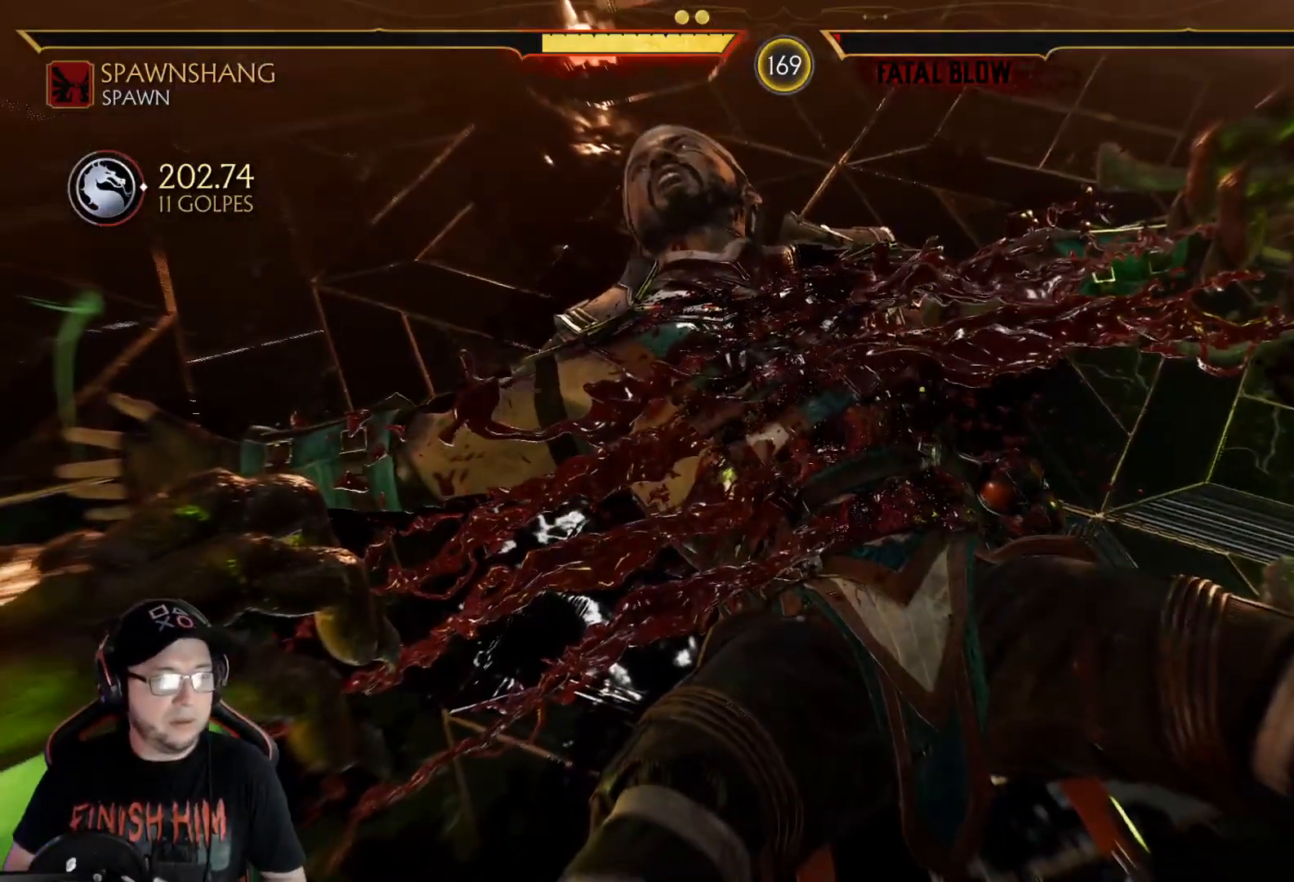
{"buttons": ["DPAD_LEFT"], "left_stick": "center", "right_stick": "center", "events": [[33, "DPAD_LEFT", "down"], [100, "DPAD_LEFT", "up"], [150, "DPAD_LEFT", "down"], [217, "DPAD_LEFT", "up"], [267, "DPAD_LEFT", "down"], [317, "DPAD_LEFT", "up"], [384, "DPAD_LEFT", "down"], [451, "DPAD_LEFT", "up"], [501, "DPAD_LEFT", "down"]]}
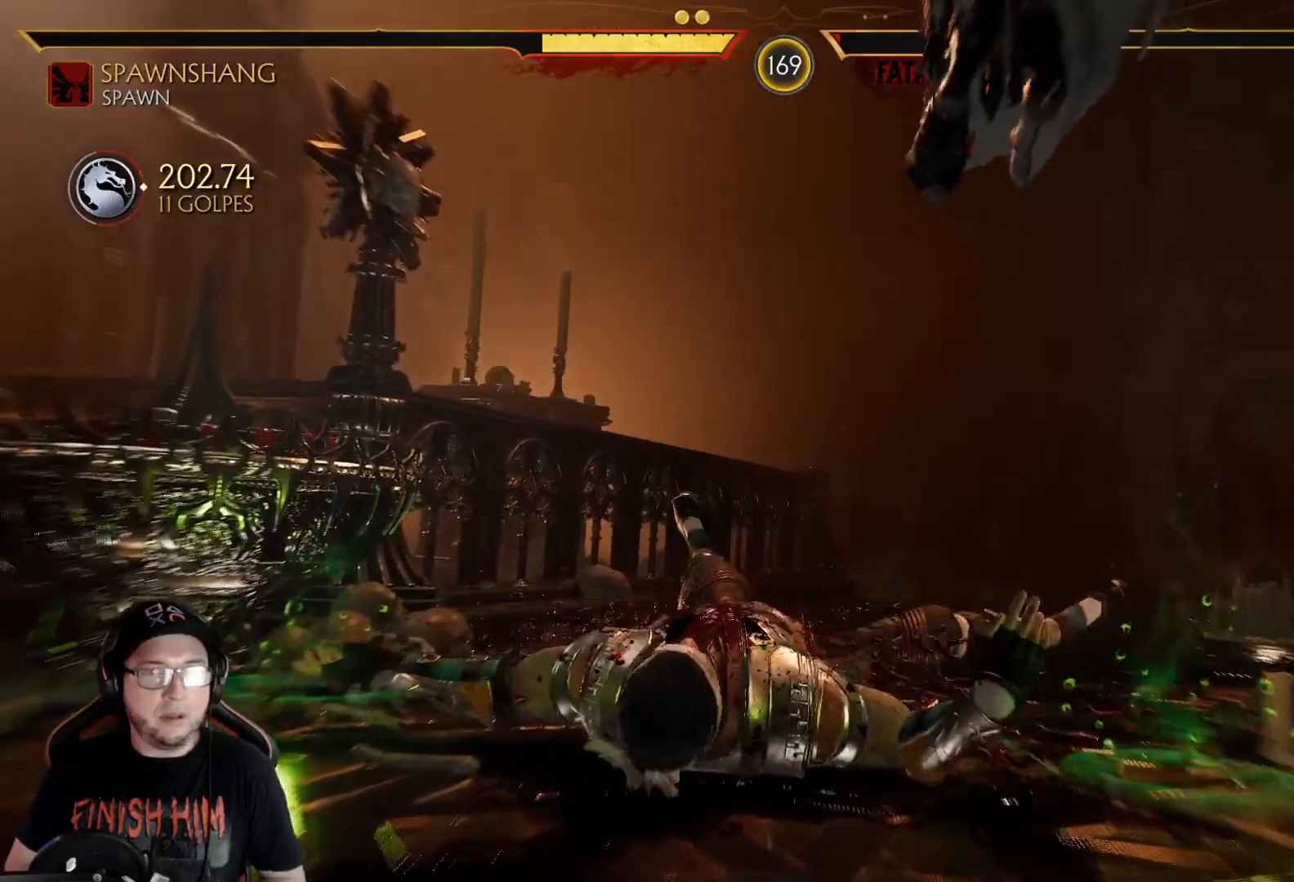
{"buttons": [], "left_stick": "center", "right_stick": "center", "events": [[268, "DPAD_LEFT", "up"]]}
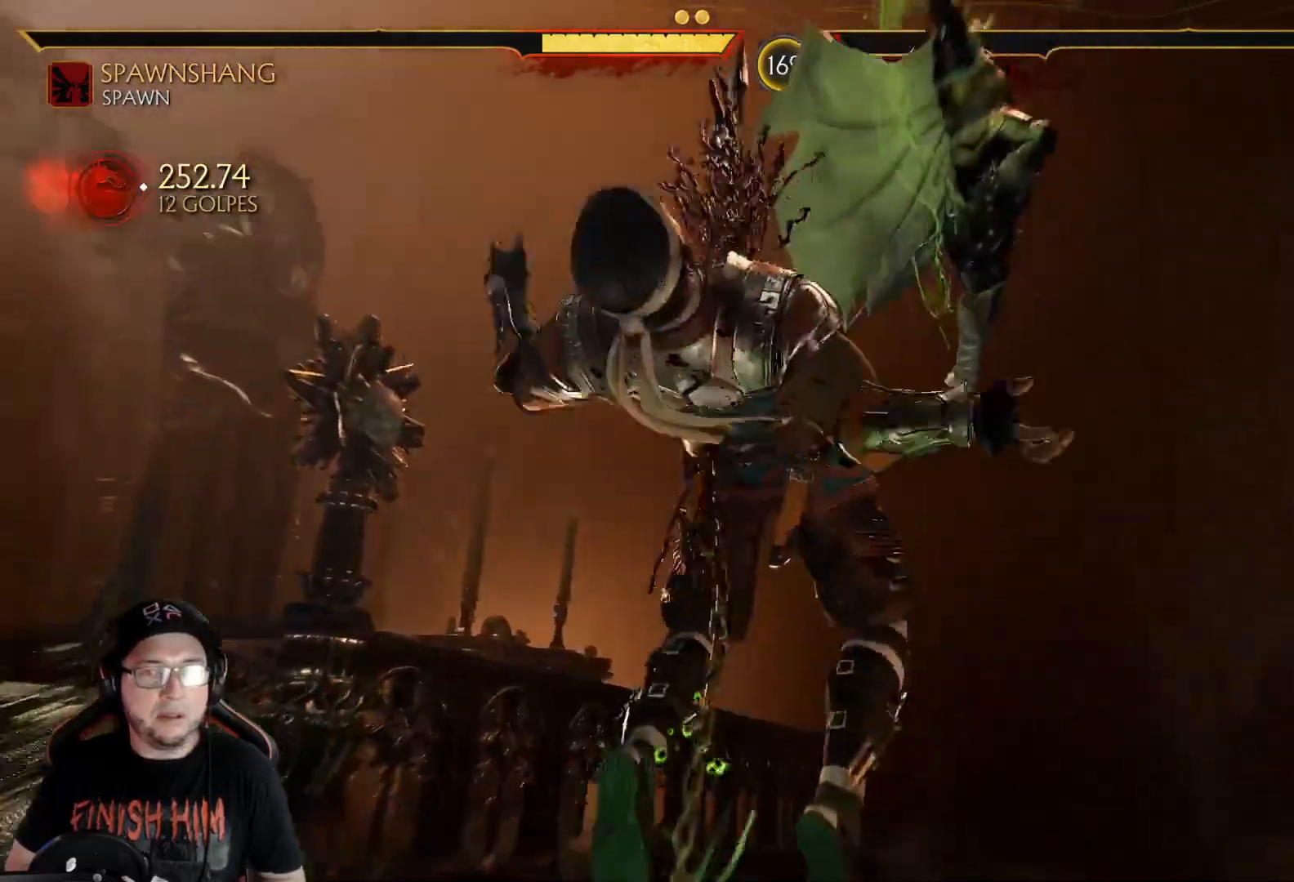
{"buttons": [], "left_stick": "center", "right_stick": "center", "events": []}
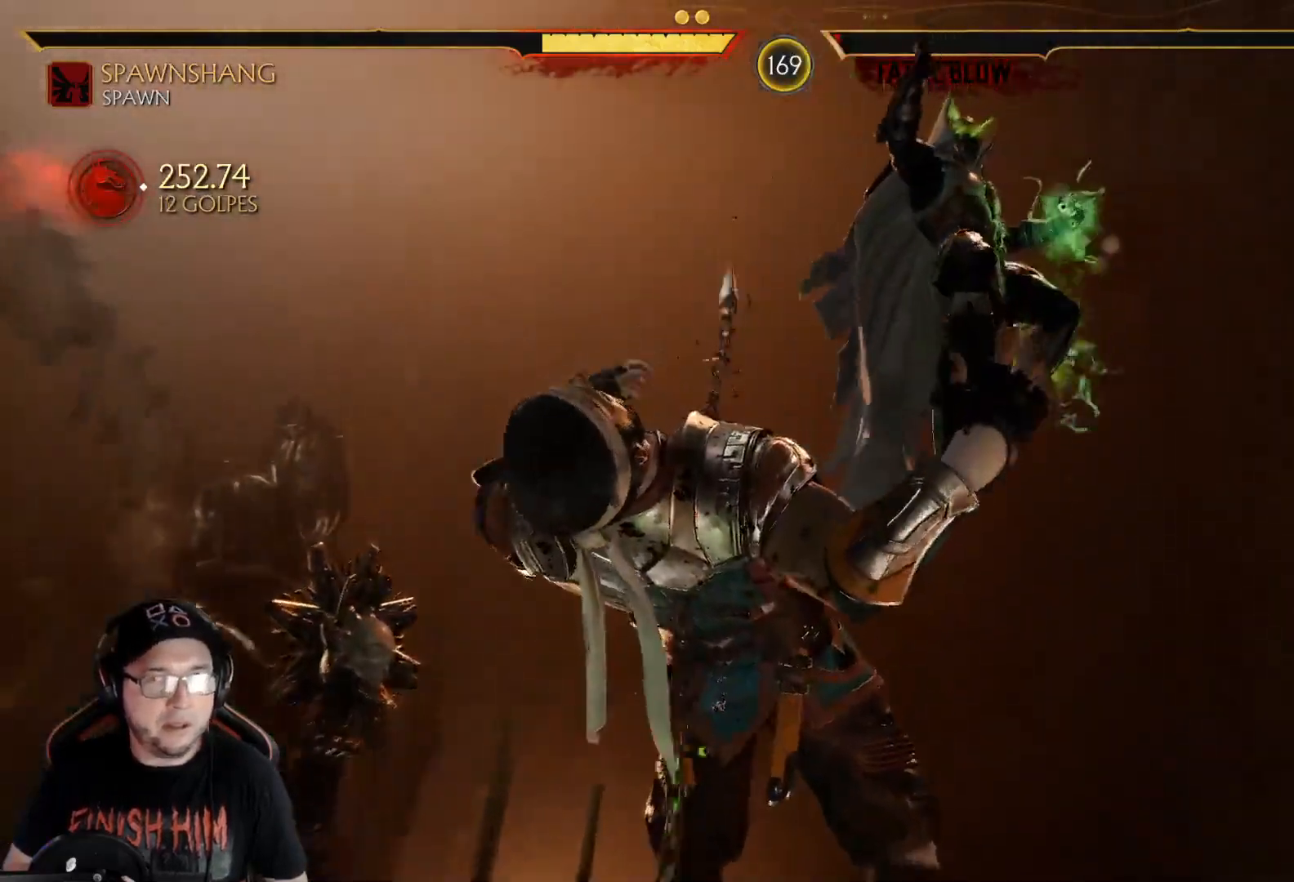
{"buttons": [], "left_stick": "center", "right_stick": "center", "events": [[67, "DPAD_LEFT", "down"], [117, "DPAD_LEFT", "up"], [201, "DPAD_LEFT", "down"], [251, "DPAD_LEFT", "up"], [318, "DPAD_LEFT", "down"], [368, "DPAD_LEFT", "up"], [418, "DPAD_LEFT", "down"], [468, "DPAD_LEFT", "up"]]}
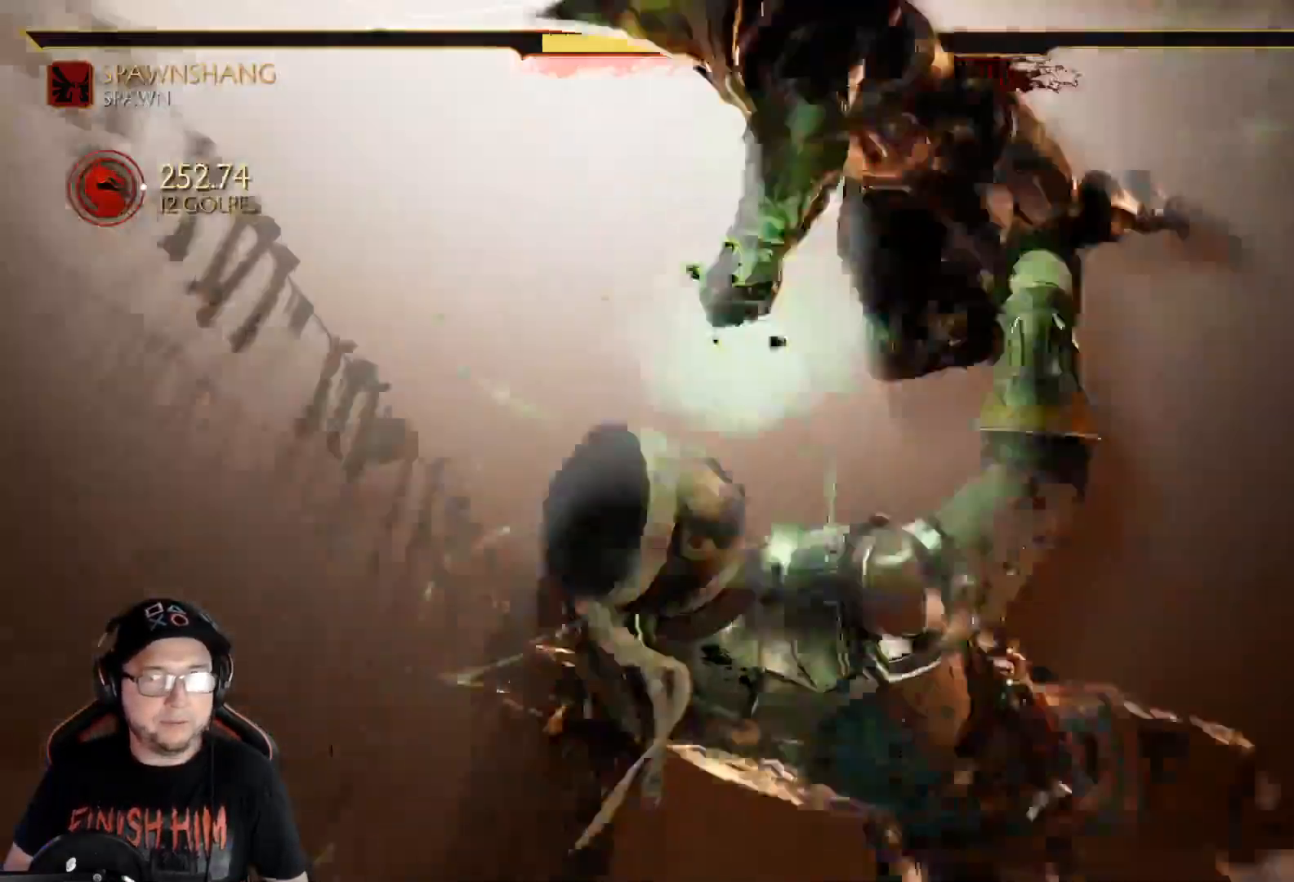
{"buttons": [], "left_stick": "center", "right_stick": "center", "events": [[33, "DPAD_LEFT", "down"], [83, "DPAD_LEFT", "up"], [150, "DPAD_LEFT", "down"], [217, "DPAD_LEFT", "up"], [267, "DPAD_LEFT", "down"], [351, "DPAD_LEFT", "up"]]}
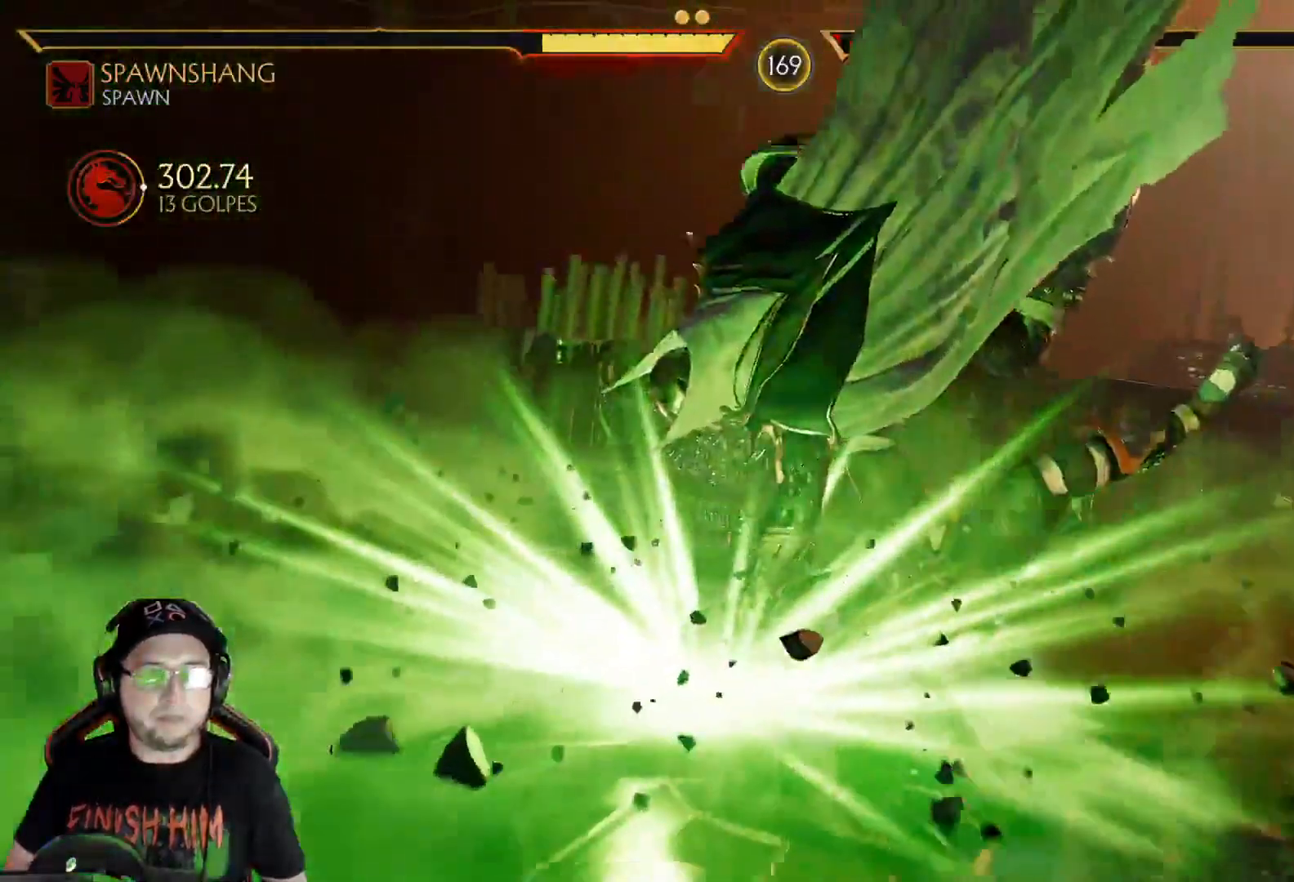
{"buttons": [], "left_stick": "center", "right_stick": "center", "events": []}
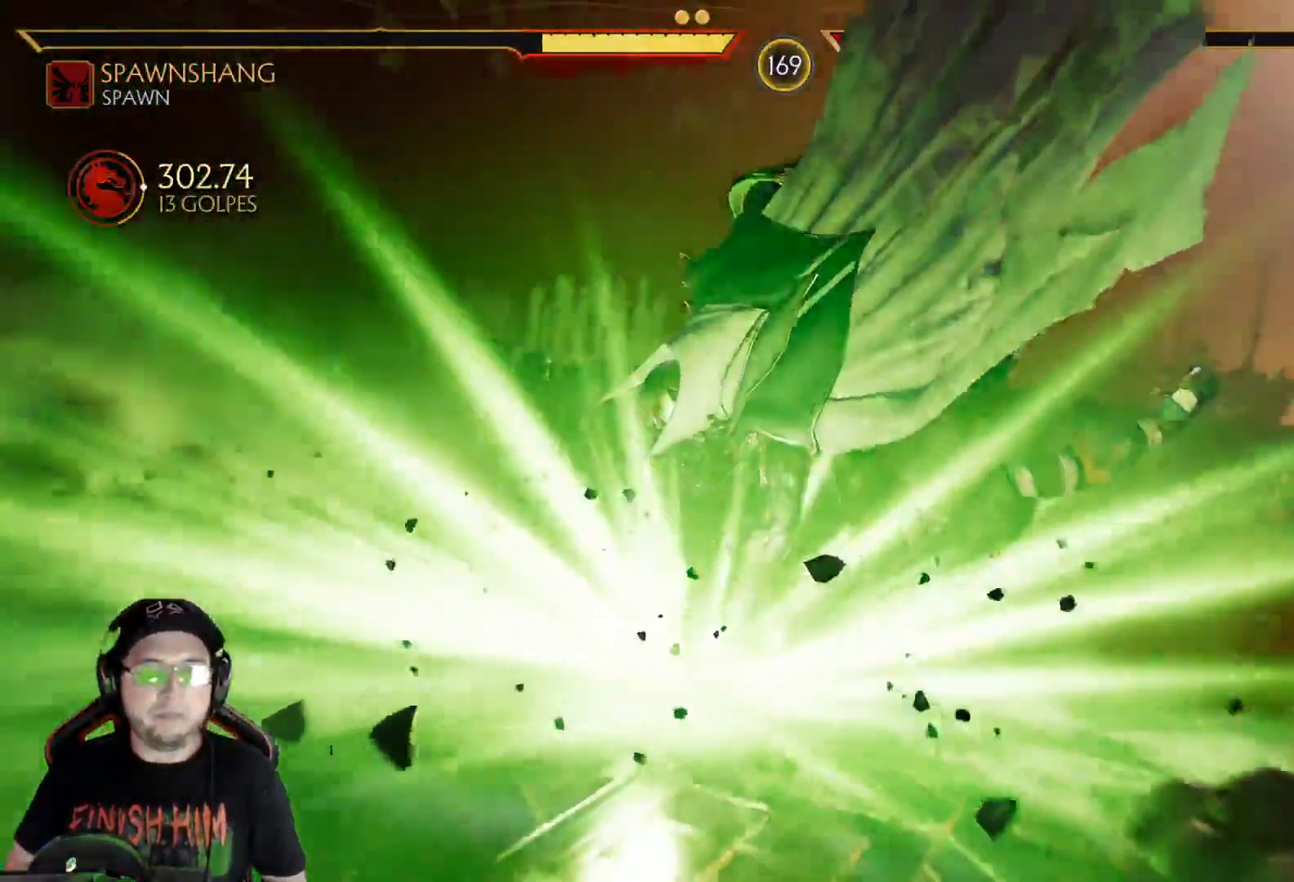
{"buttons": [], "left_stick": "center", "right_stick": "center", "events": []}
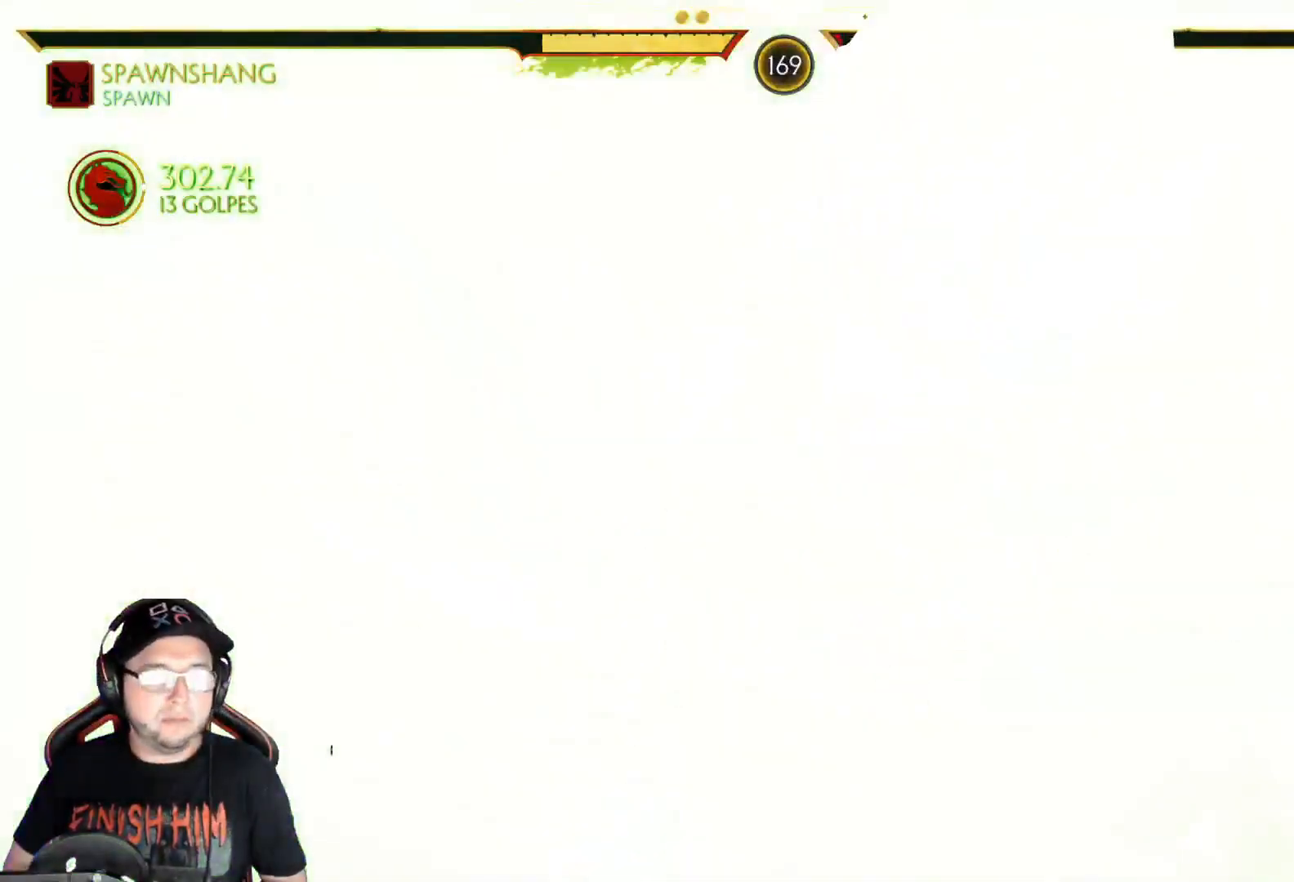
{"buttons": [], "left_stick": "center", "right_stick": "center", "events": []}
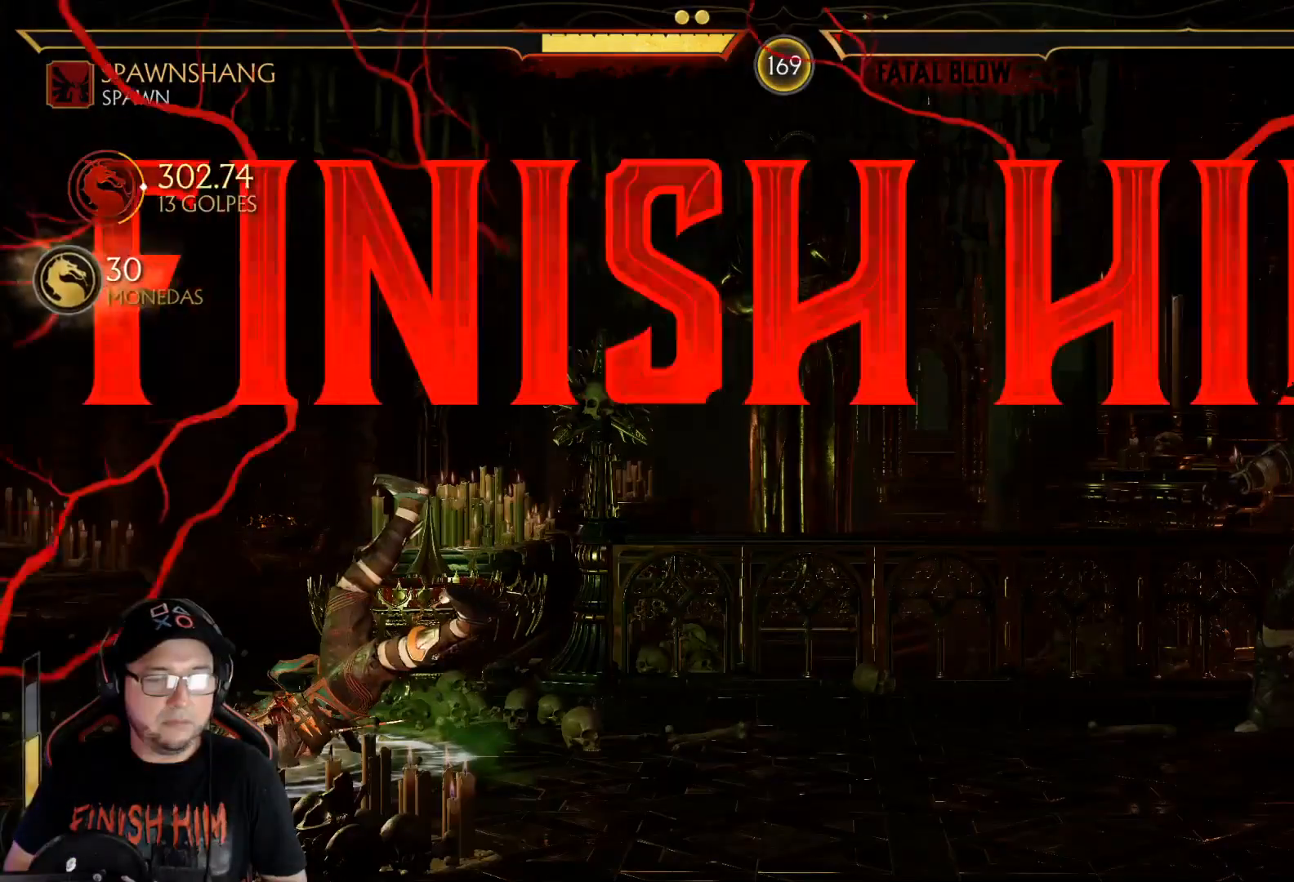
{"buttons": ["DPAD_RIGHT"], "left_stick": "center", "right_stick": "center", "events": [[384, "DPAD_RIGHT", "down"]]}
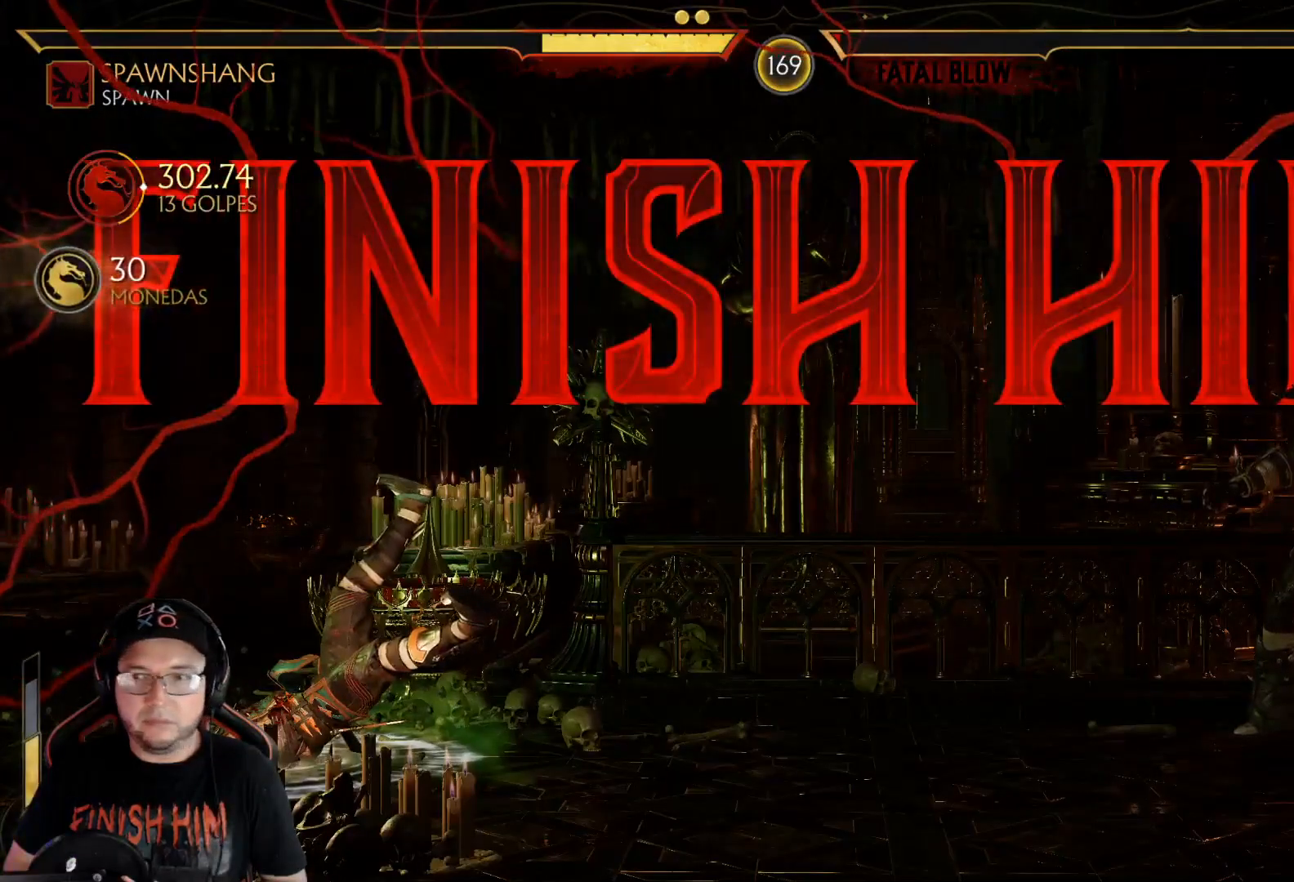
{"buttons": ["DPAD_LEFT"], "left_stick": "center", "right_stick": "center", "events": [[50, "DPAD_RIGHT", "up"], [234, "DPAD_LEFT", "down"]]}
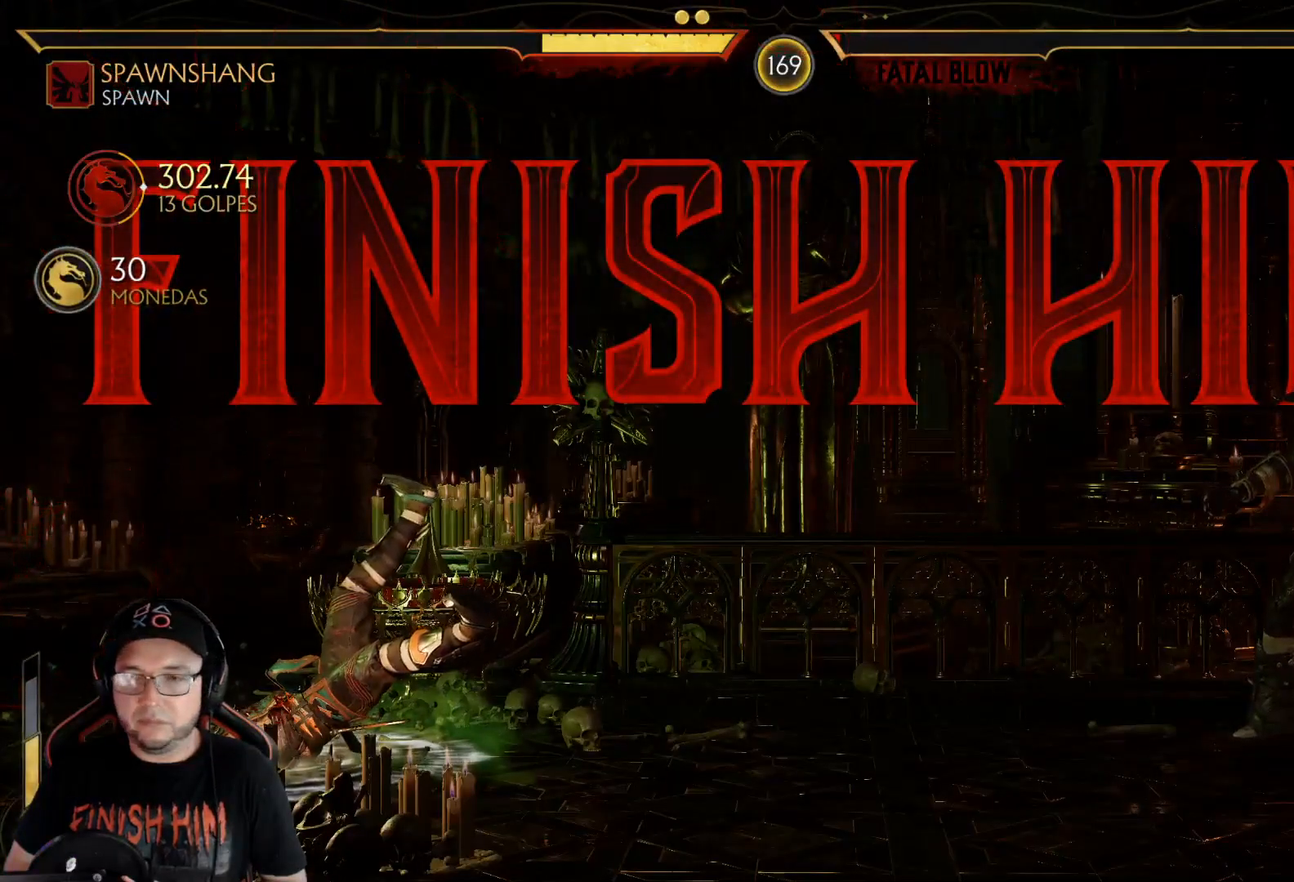
{"buttons": ["DPAD_LEFT"], "left_stick": "center", "right_stick": "center", "events": []}
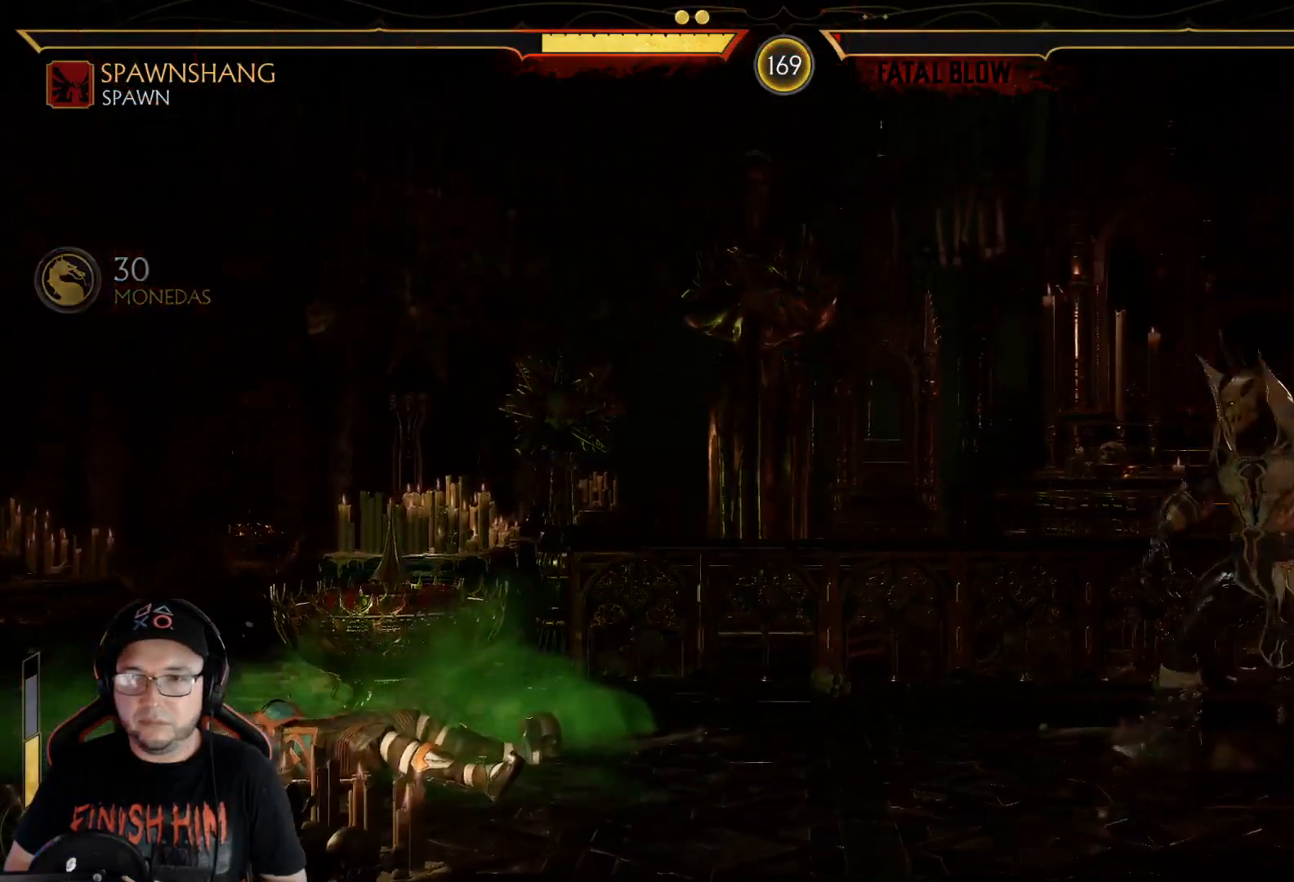
{"buttons": [], "left_stick": "center", "right_stick": "center", "events": [[167, "DPAD_LEFT", "up"], [251, "DPAD_RIGHT", "down"], [351, "DPAD_RIGHT", "up"], [418, "DPAD_LEFT", "down"], [502, "DPAD_LEFT", "up"]]}
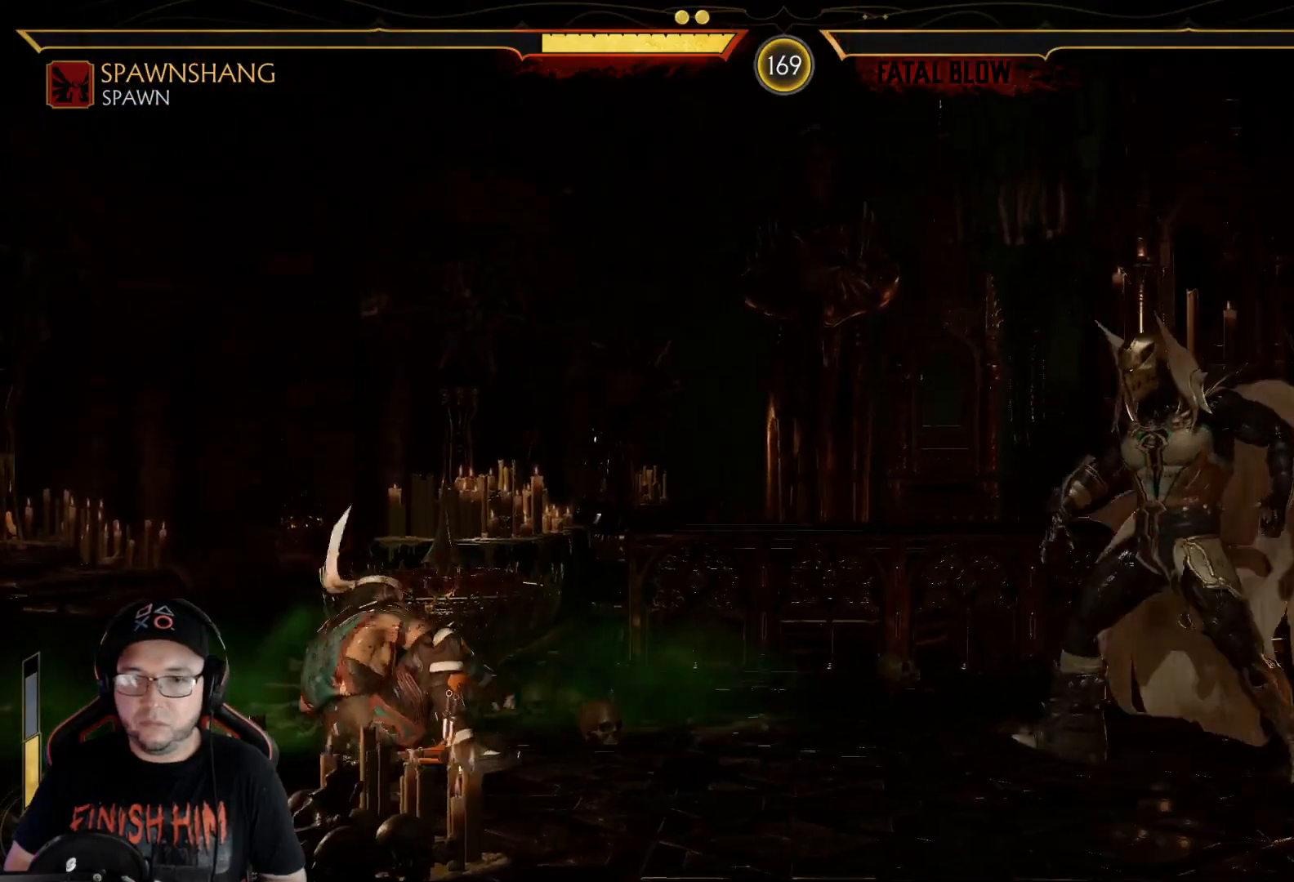
{"buttons": [], "left_stick": "center", "right_stick": "center", "events": [[66, "DPAD_RIGHT", "down"], [183, "B", "down"], [284, "B", "up"], [300, "DPAD_RIGHT", "up"]]}
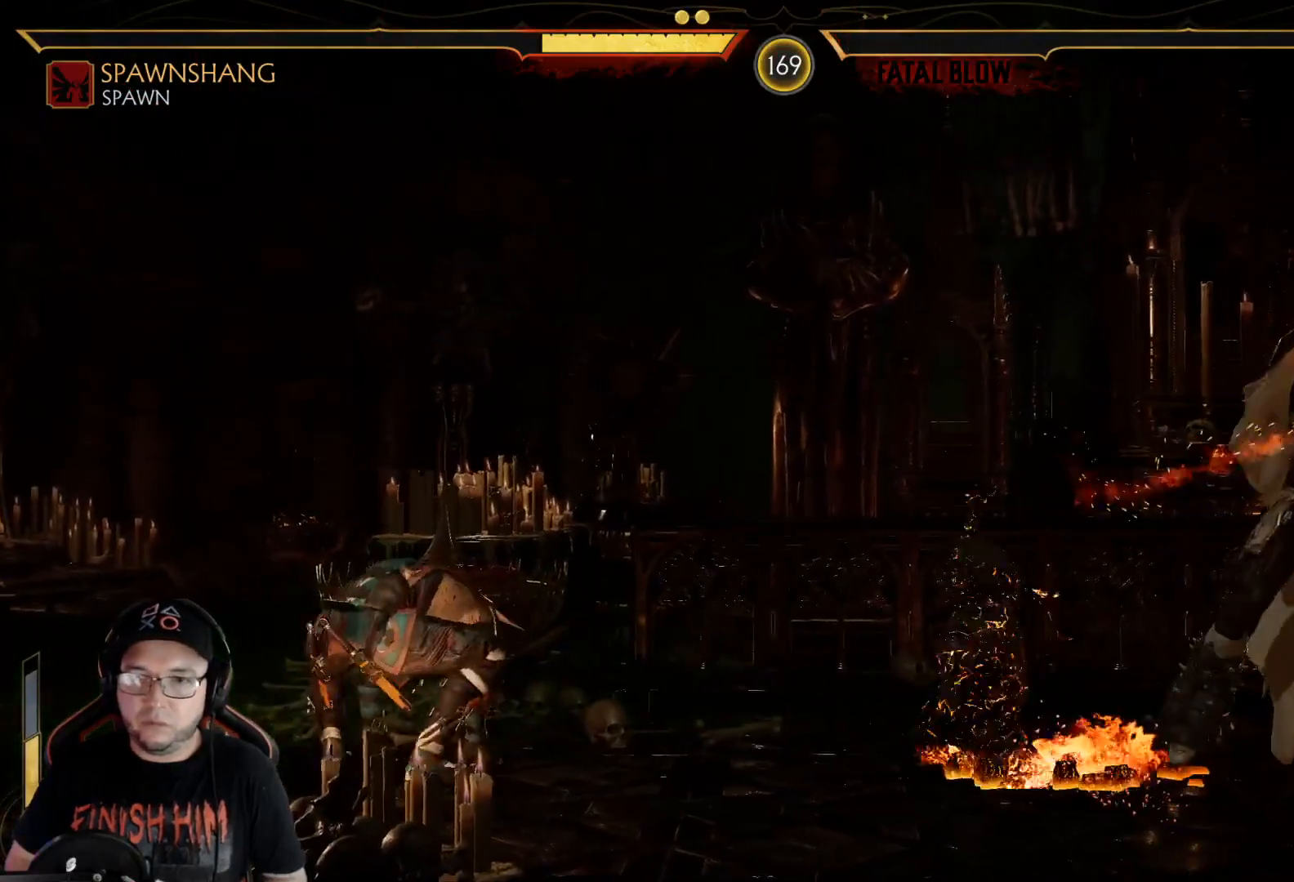
{"buttons": [], "left_stick": "center", "right_stick": "center", "events": [[401, "DPAD_LEFT", "down"], [485, "DPAD_LEFT", "up"]]}
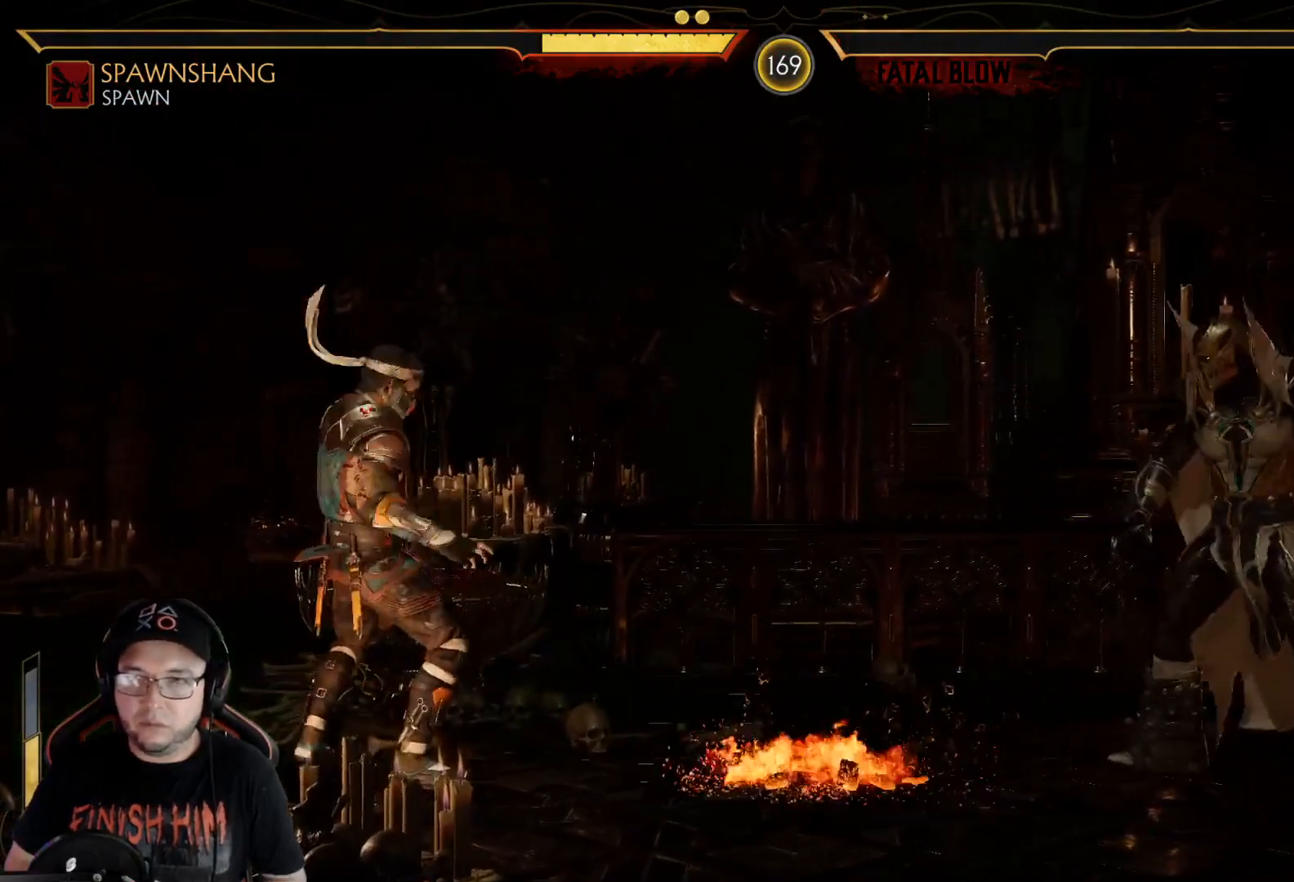
{"buttons": ["B"], "left_stick": "center", "right_stick": "center", "events": [[50, "DPAD_RIGHT", "down"], [150, "DPAD_RIGHT", "up"], [217, "DPAD_LEFT", "down"], [300, "DPAD_LEFT", "up"], [351, "DPAD_RIGHT", "down"], [367, "DPAD_UP", "down"], [384, "DPAD_UP", "up"], [484, "B", "down"], [484, "DPAD_RIGHT", "up"]]}